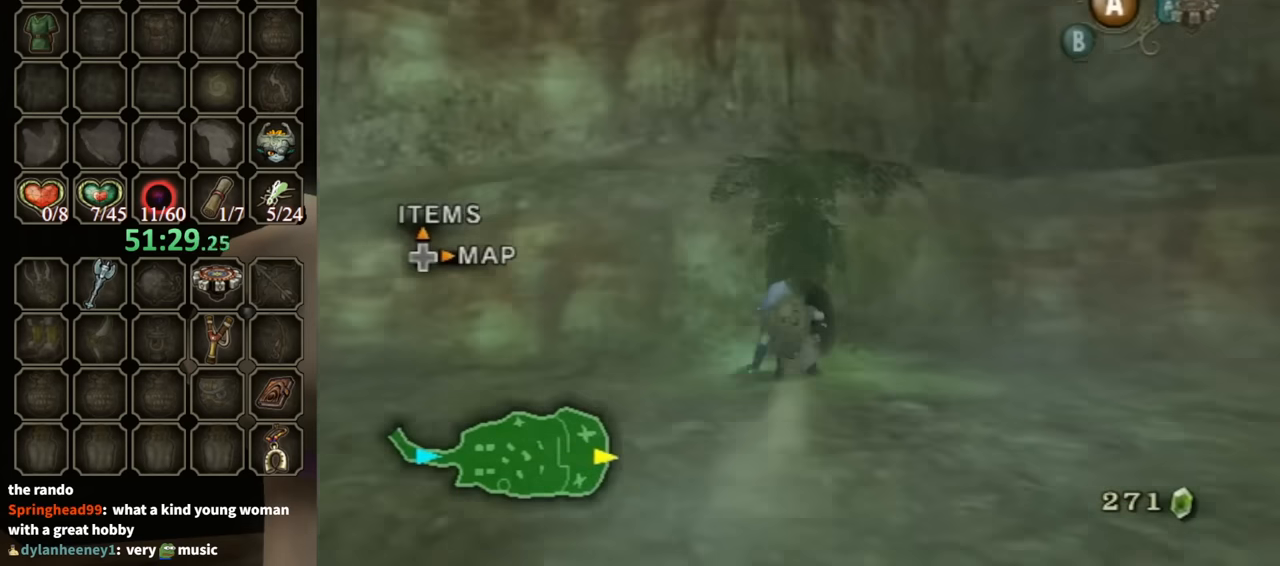
Gameplay with a controller (Nintendo layout); each line is a JSON object with the inputs held at the frame after it. "events" lists button and stick changes between this image and that frame as [ms after this image, input, new state], when the widget could be followed in between. Not read: L3 R3.
{"buttons": [], "left_stick": "up", "right_stick": "center", "events": [[133, "A", "down"], [200, "A", "up"]]}
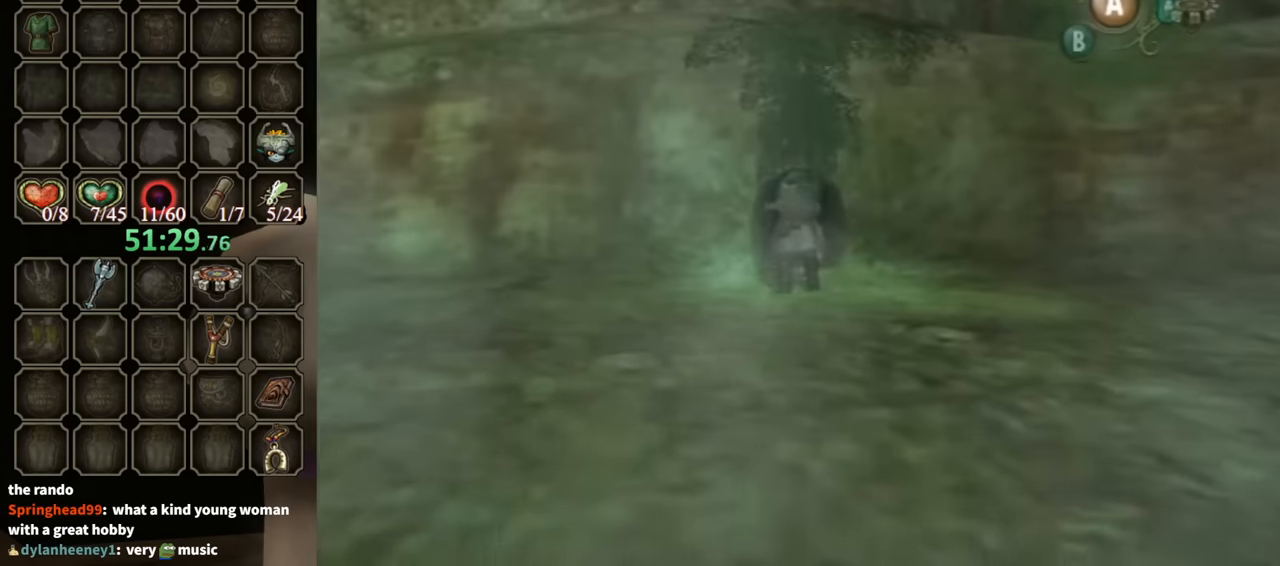
{"buttons": [], "left_stick": "up", "right_stick": "center", "events": []}
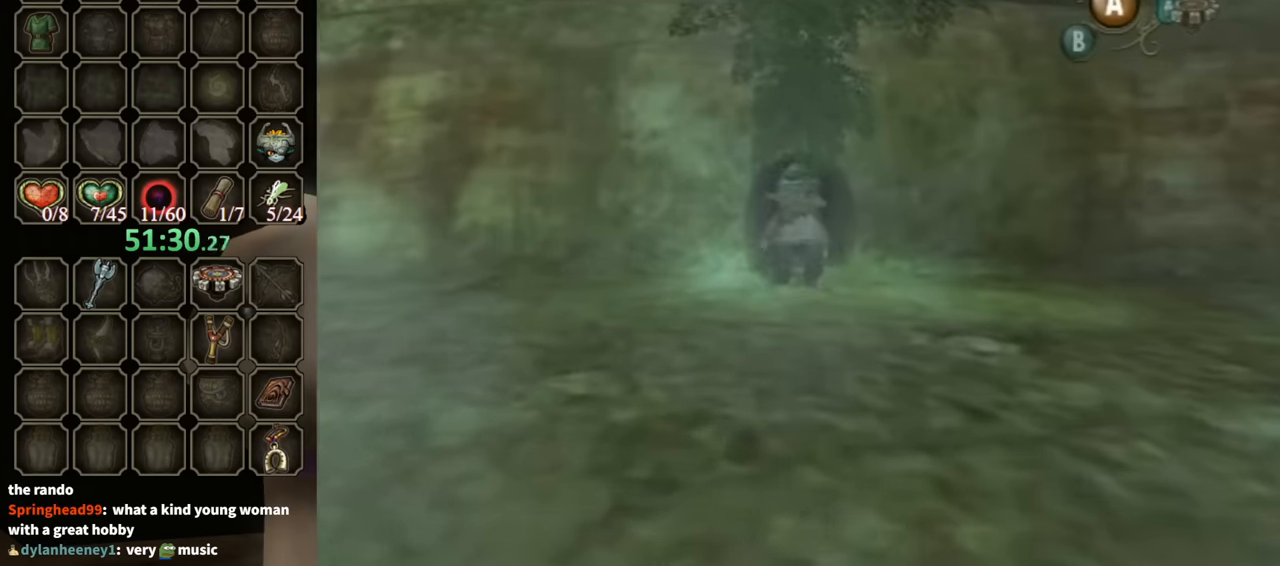
{"buttons": [], "left_stick": "up", "right_stick": "center", "events": []}
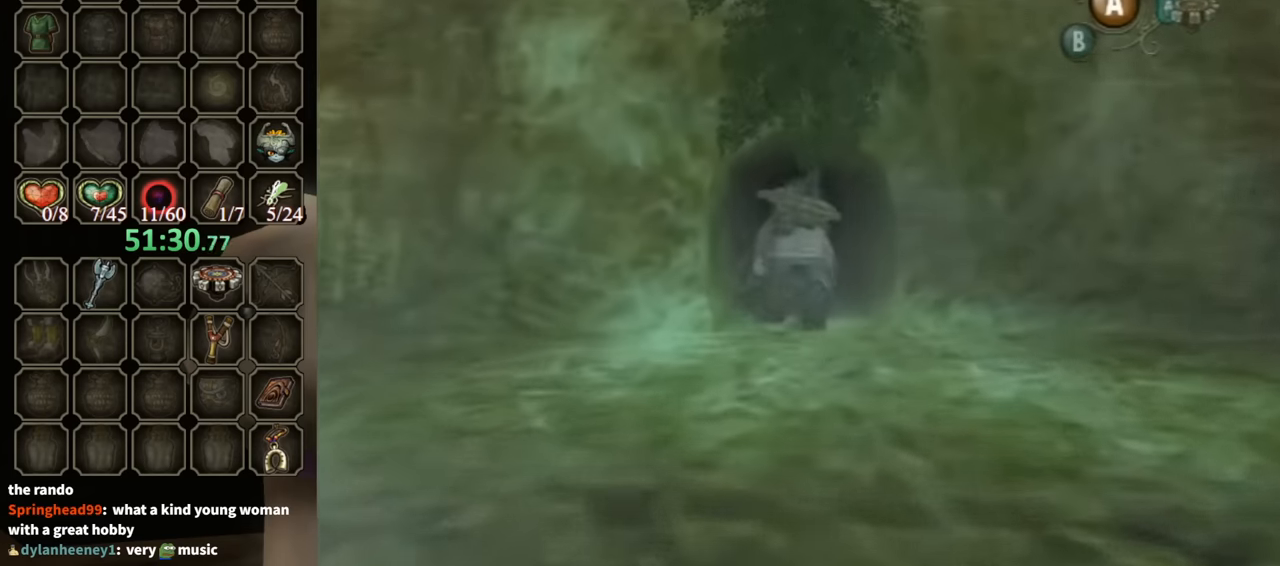
{"buttons": [], "left_stick": "up", "right_stick": "center", "events": []}
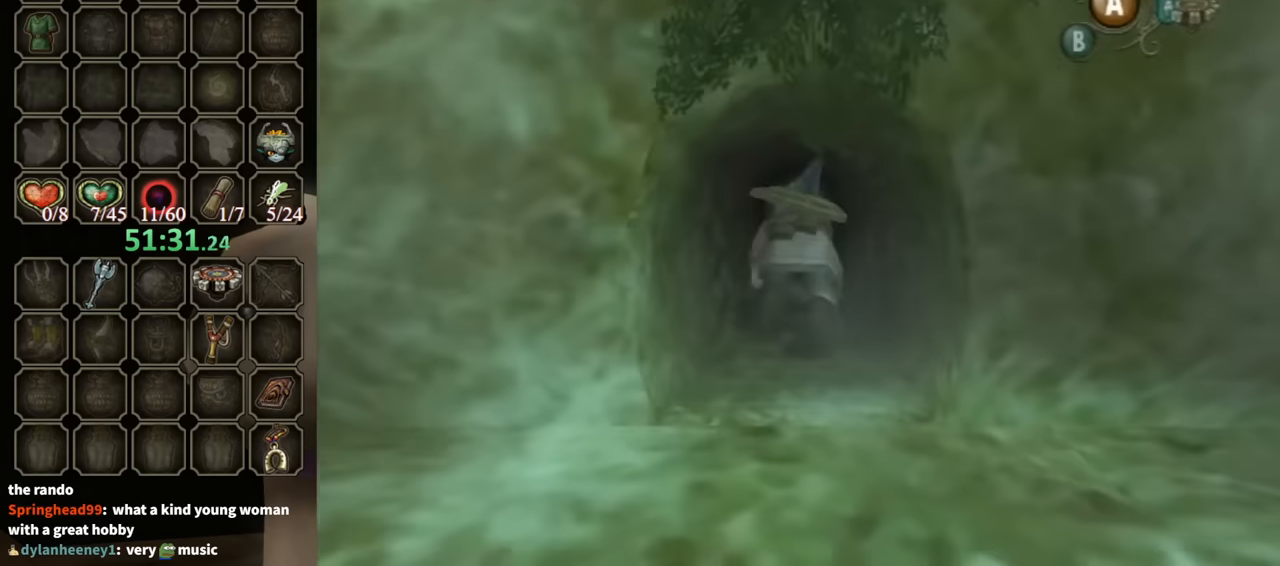
{"buttons": [], "left_stick": "up", "right_stick": "center", "events": []}
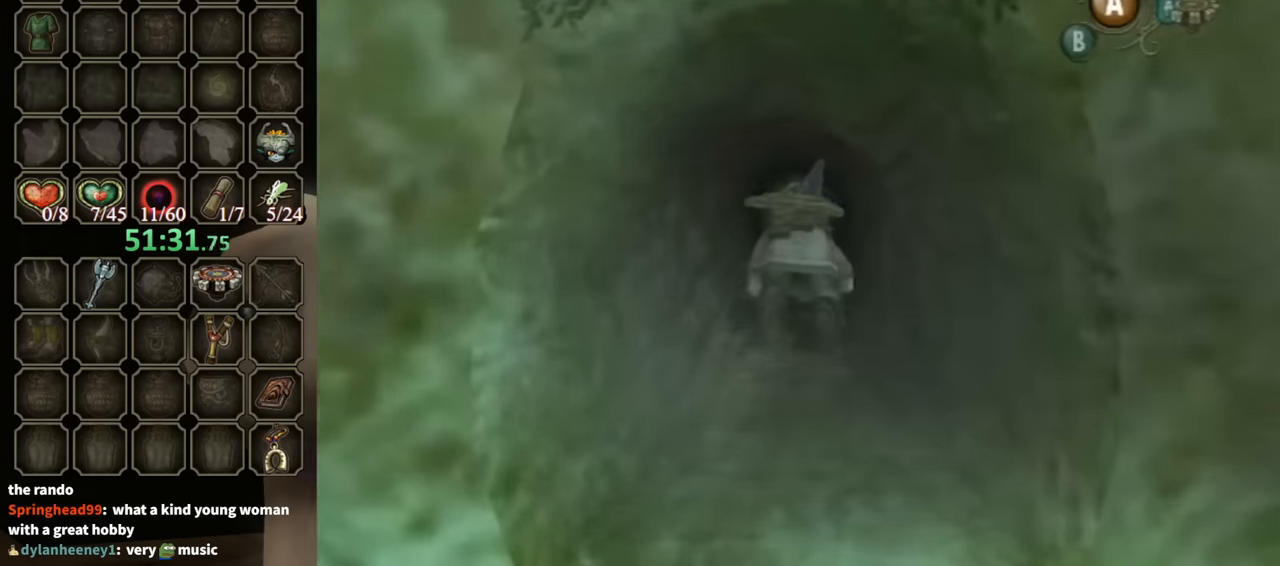
{"buttons": [], "left_stick": "up", "right_stick": "center", "events": []}
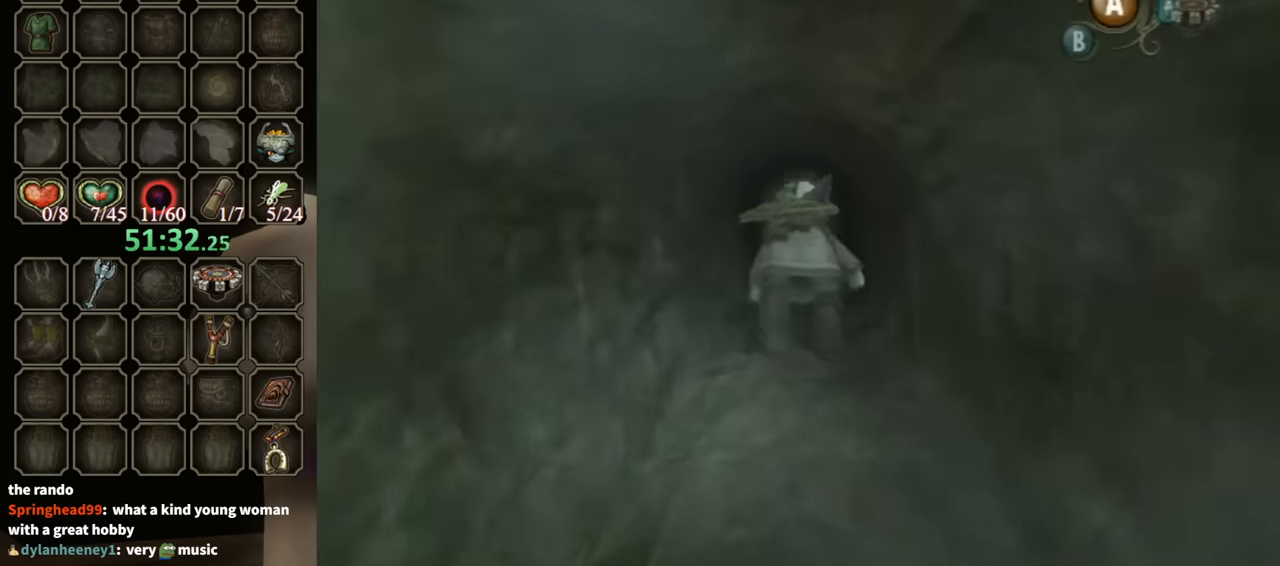
{"buttons": [], "left_stick": "up", "right_stick": "center", "events": []}
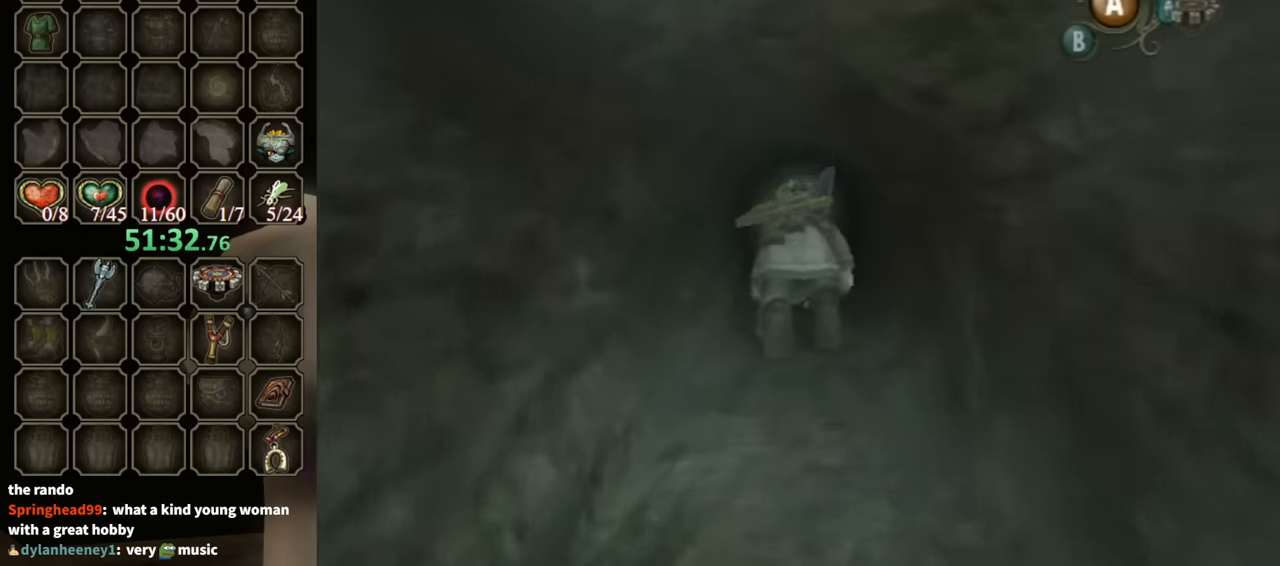
{"buttons": [], "left_stick": "up", "right_stick": "center", "events": []}
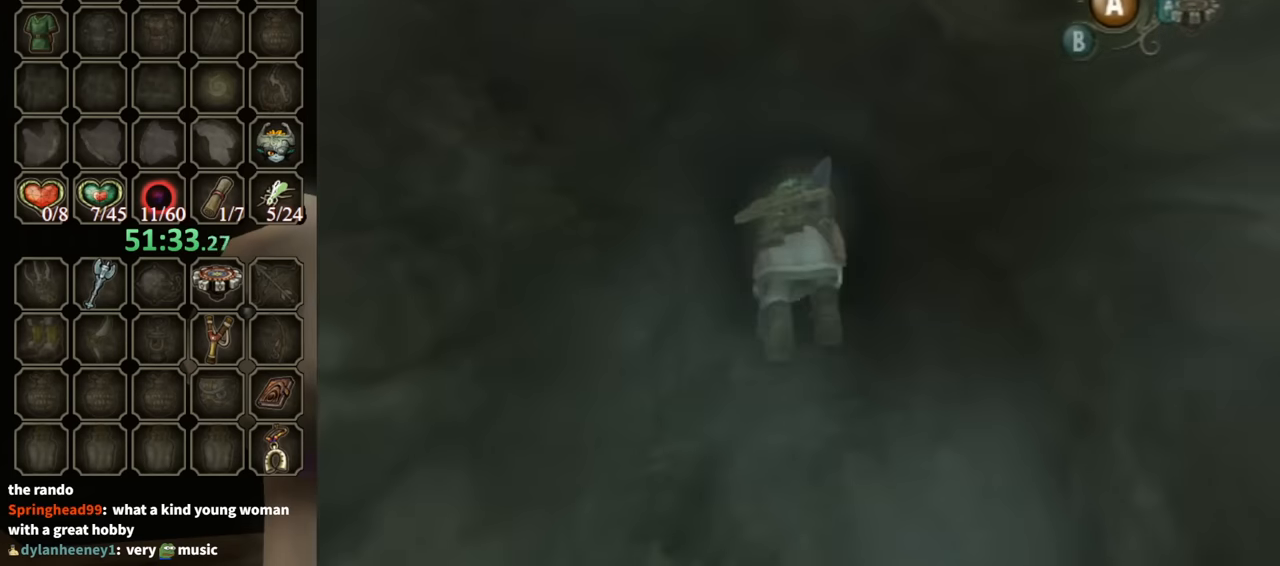
{"buttons": [], "left_stick": "up", "right_stick": "center", "events": []}
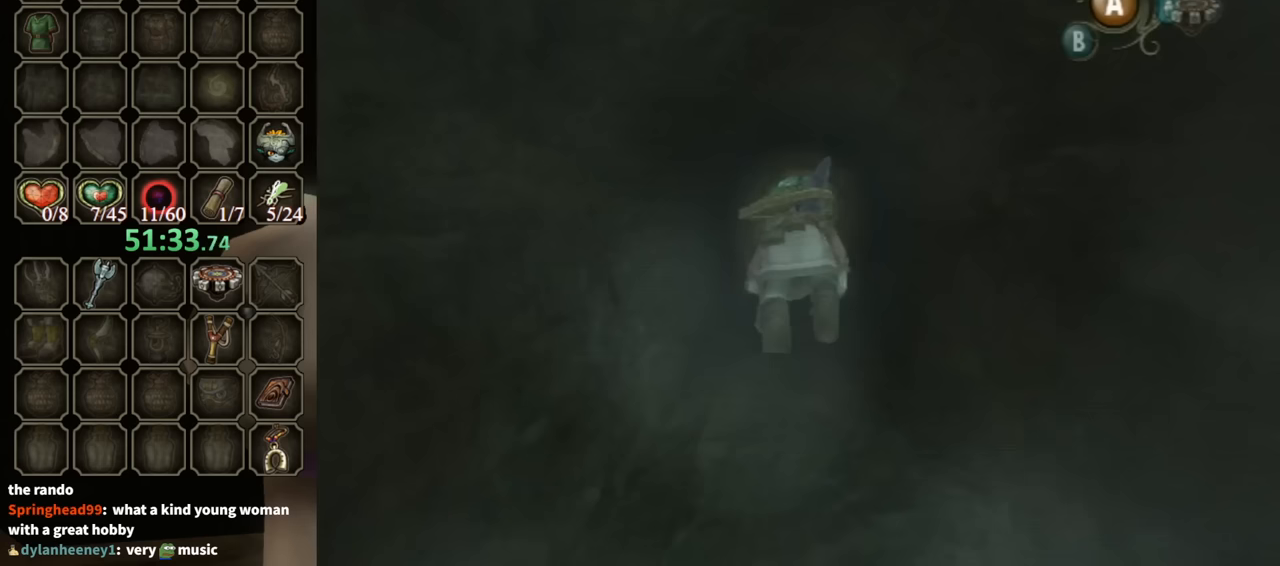
{"buttons": [], "left_stick": "up", "right_stick": "center", "events": []}
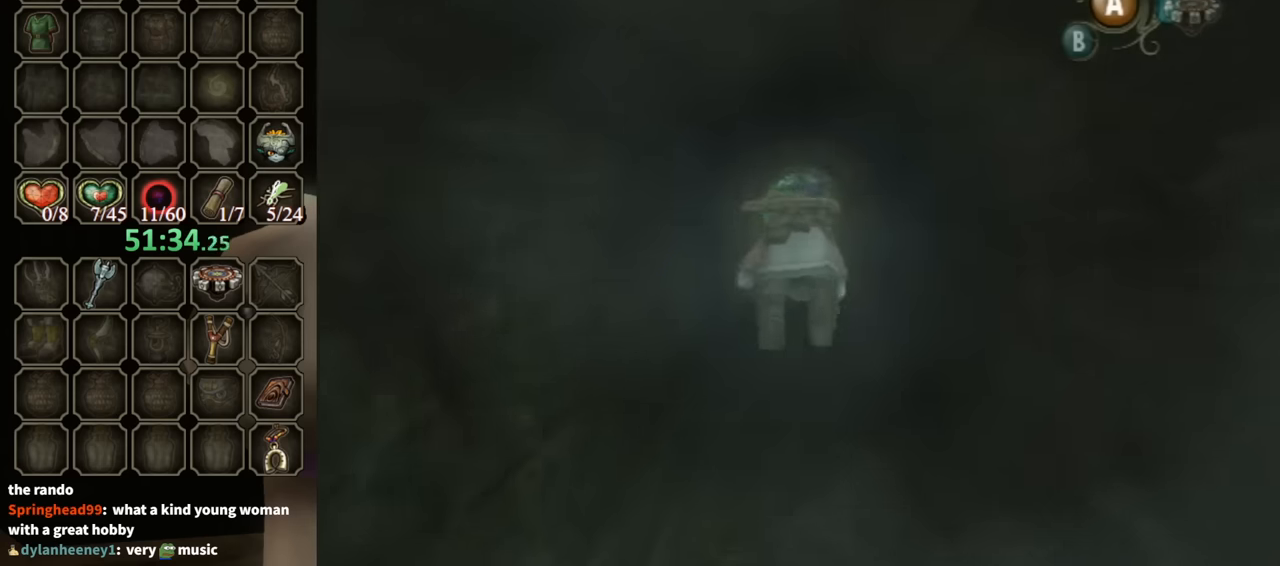
{"buttons": [], "left_stick": "up", "right_stick": "center", "events": []}
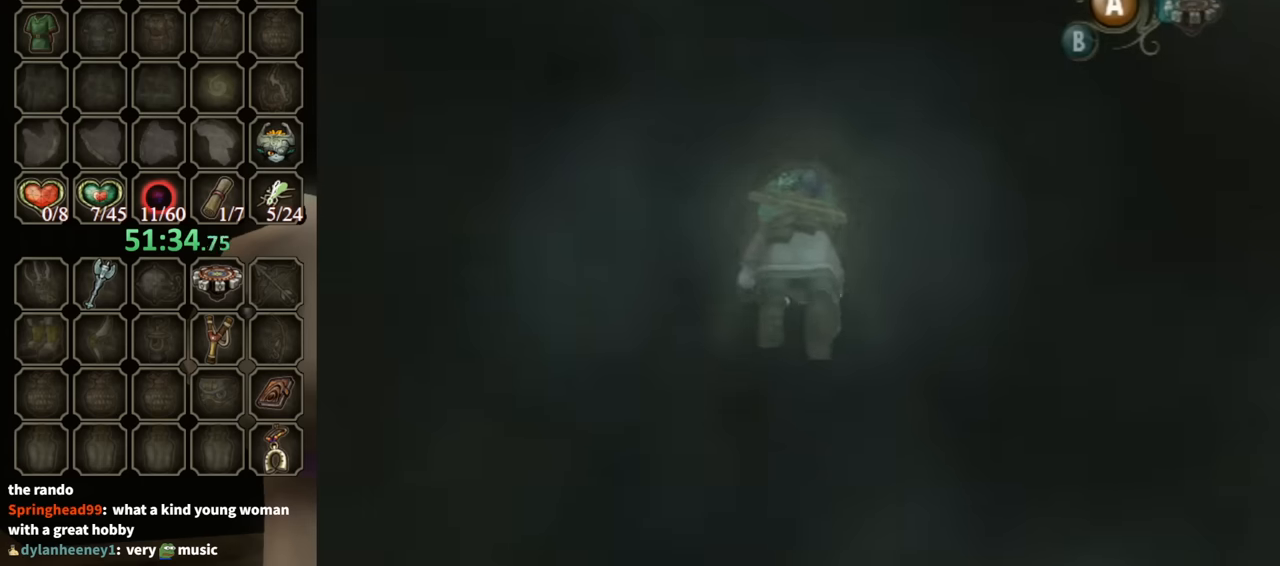
{"buttons": [], "left_stick": "up", "right_stick": "center", "events": []}
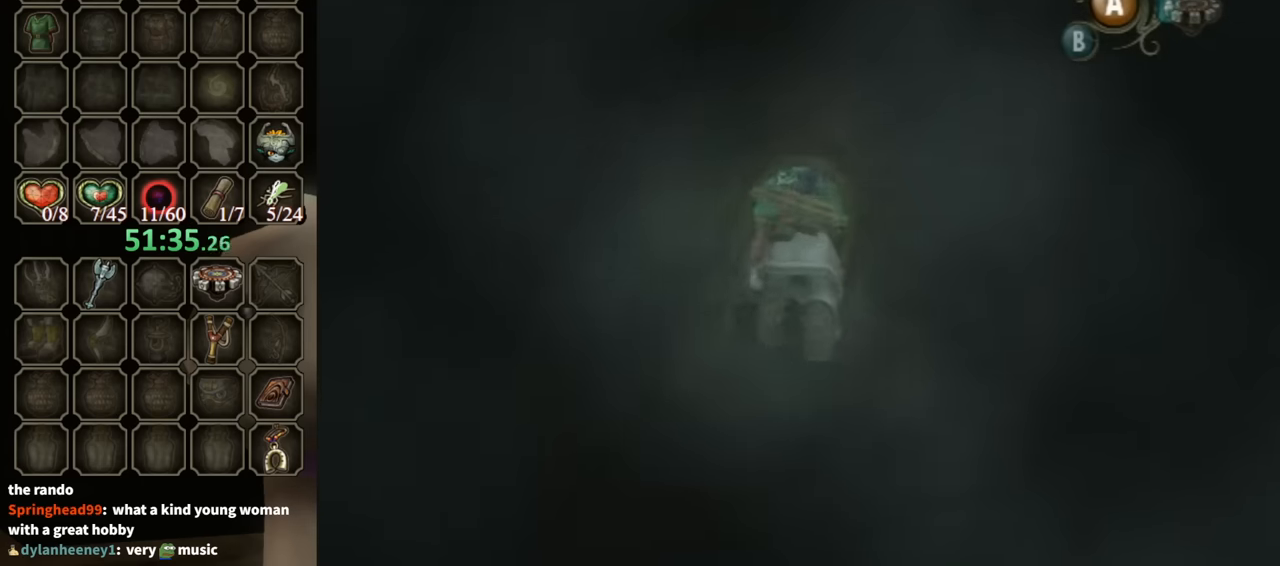
{"buttons": [], "left_stick": "up", "right_stick": "center", "events": []}
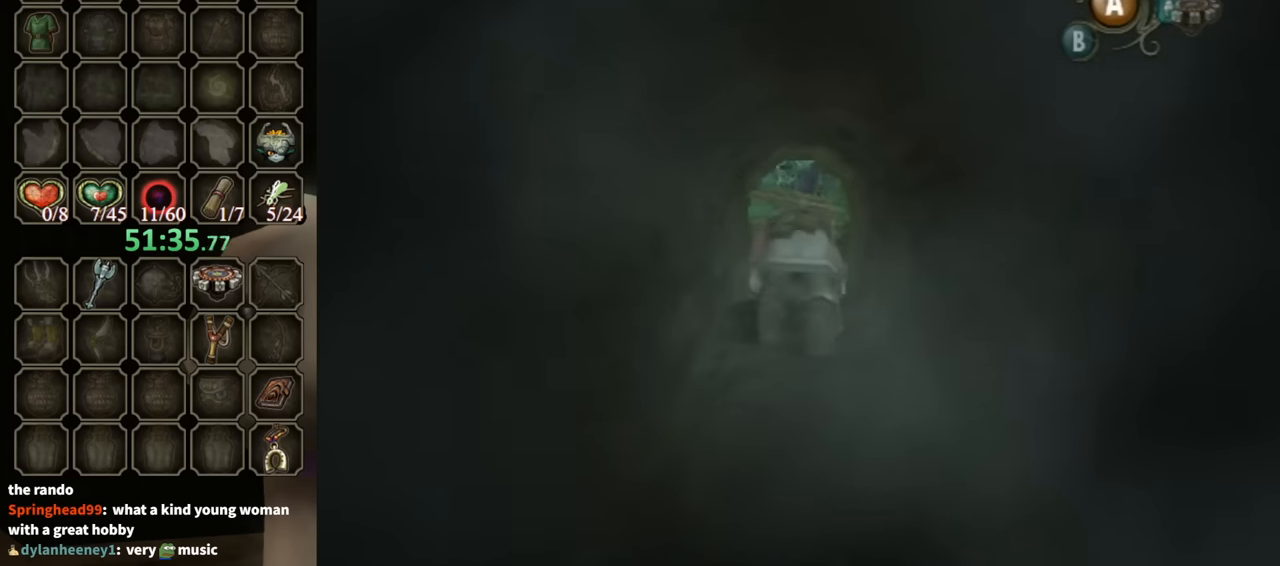
{"buttons": [], "left_stick": "up", "right_stick": "center", "events": []}
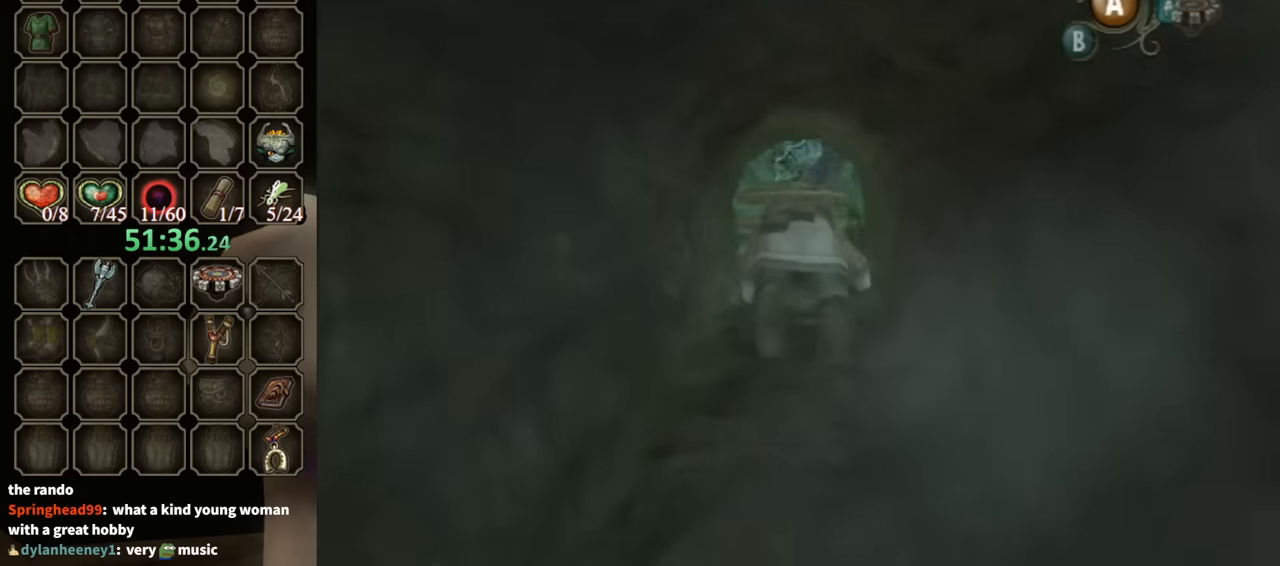
{"buttons": [], "left_stick": "up", "right_stick": "center", "events": []}
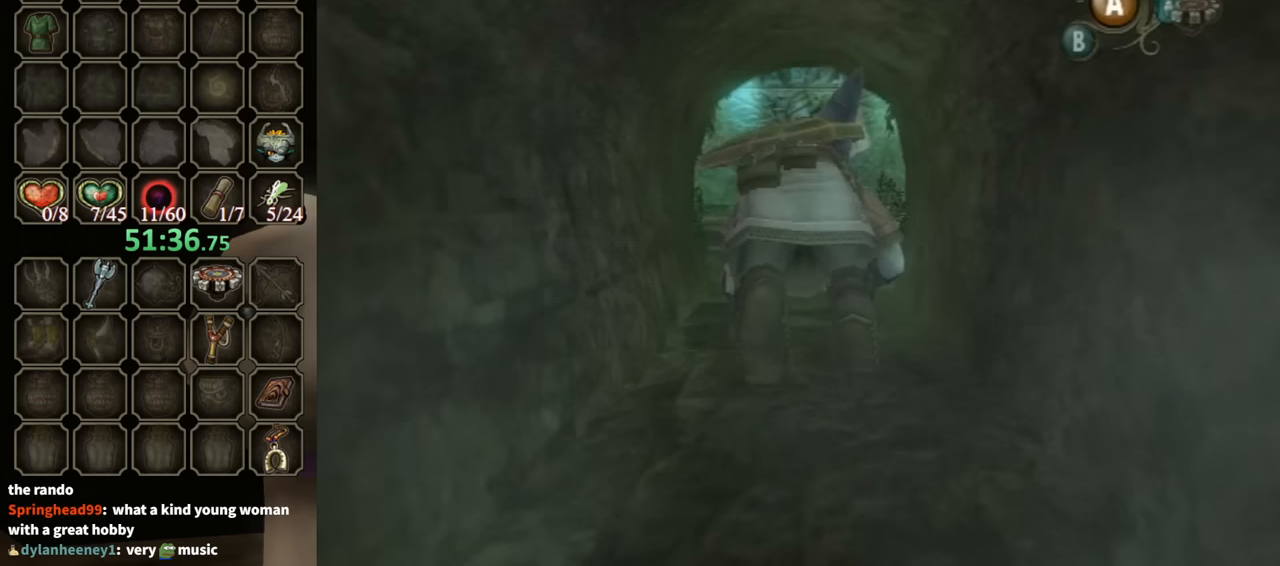
{"buttons": [], "left_stick": "up", "right_stick": "center", "events": []}
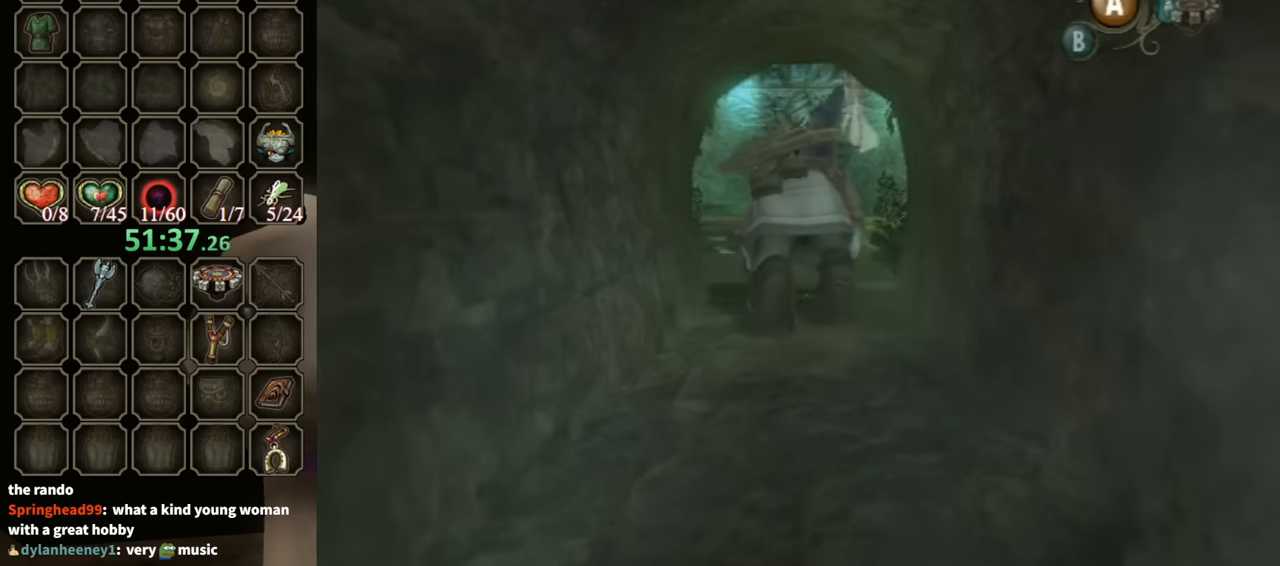
{"buttons": [], "left_stick": "up", "right_stick": "center", "events": []}
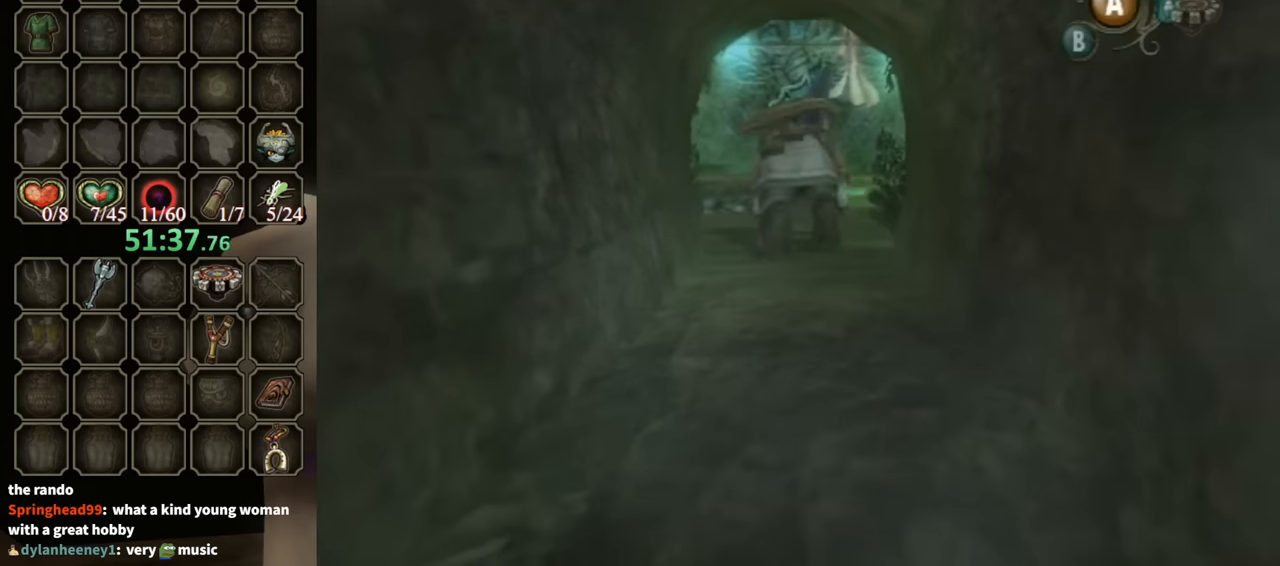
{"buttons": [], "left_stick": "up", "right_stick": "center", "events": []}
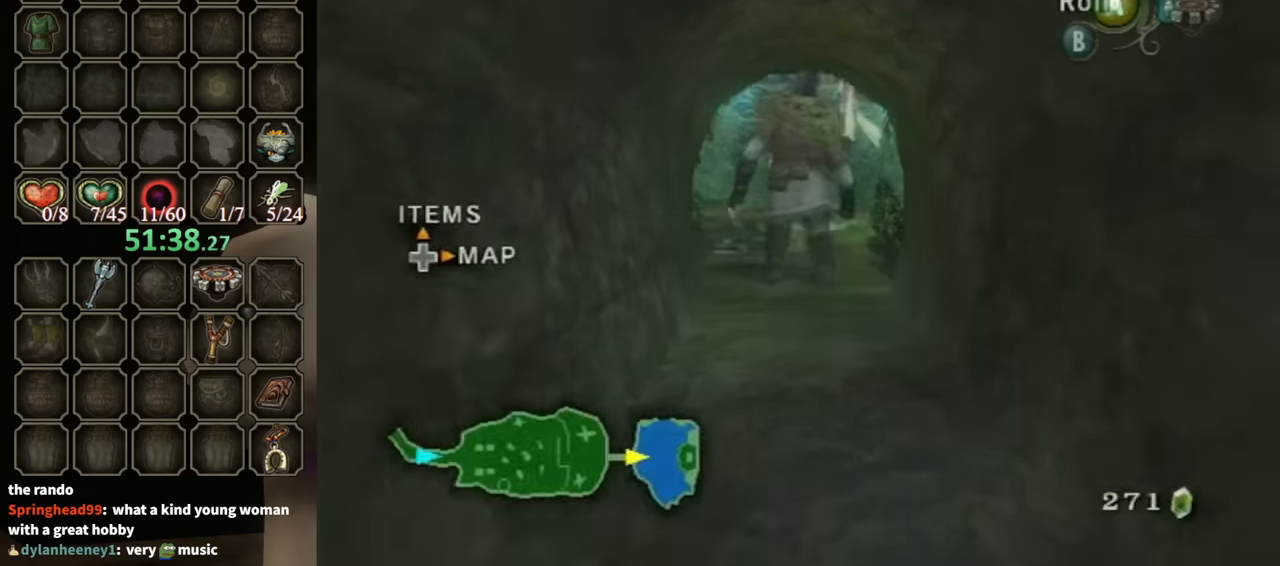
{"buttons": [], "left_stick": "up", "right_stick": "center", "events": [[300, "A", "down"], [400, "A", "up"]]}
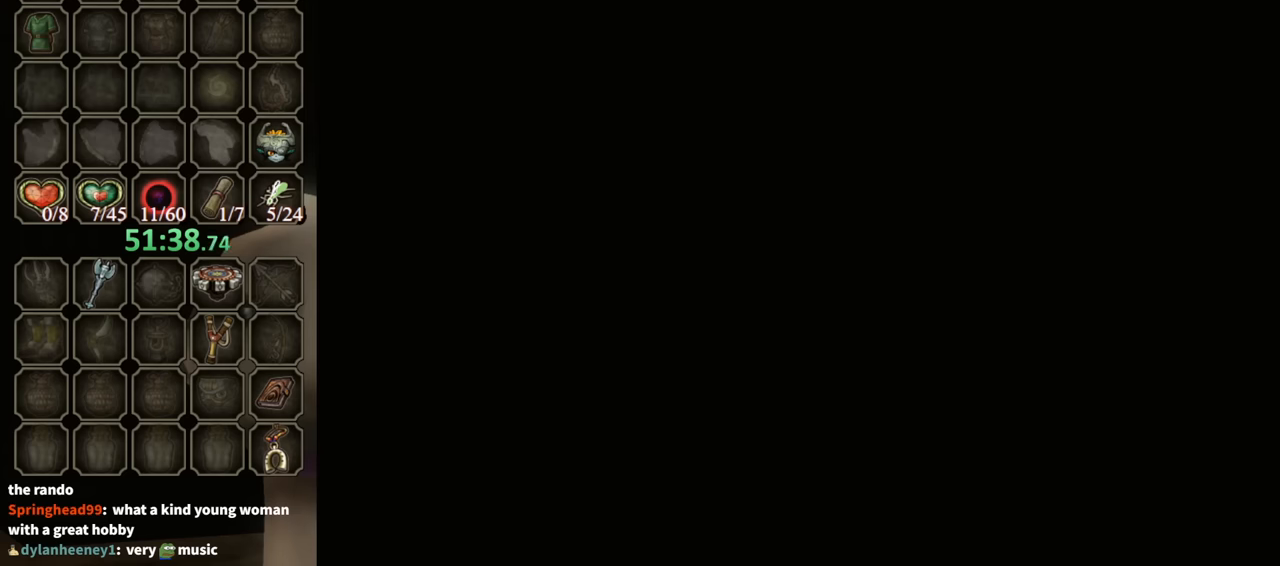
{"buttons": [], "left_stick": "right", "right_stick": "center", "events": [[200, "left_stick", "up-right"], [433, "left_stick", "right"]]}
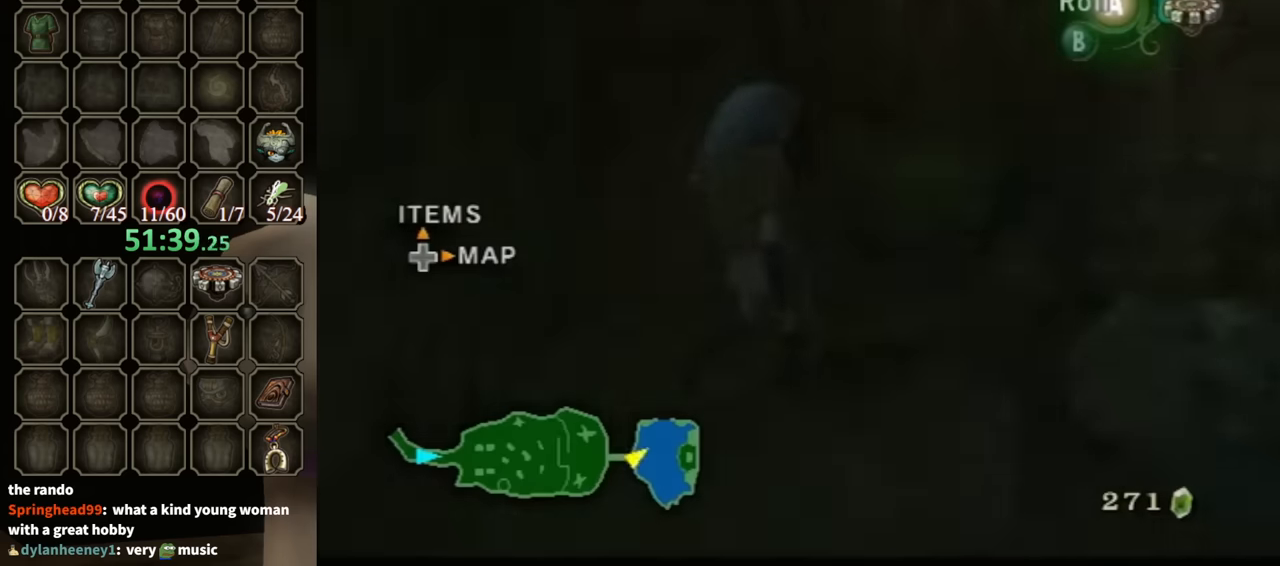
{"buttons": [], "left_stick": "right", "right_stick": "center", "events": []}
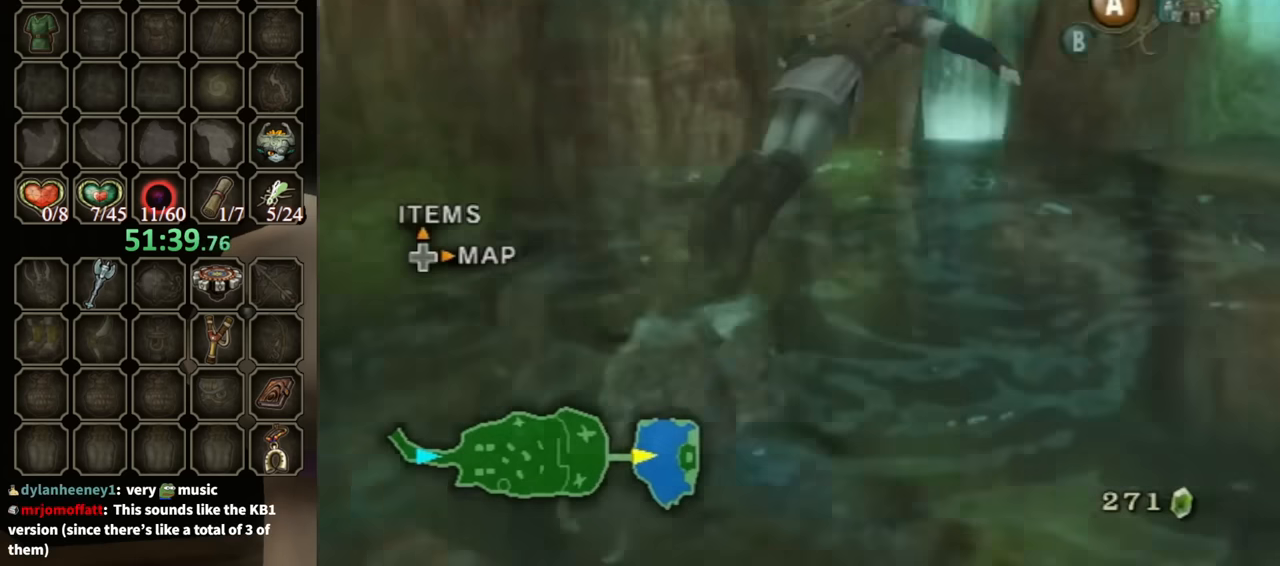
{"buttons": ["A"], "left_stick": "up-right", "right_stick": "center", "events": [[267, "A", "down"], [333, "left_stick", "up-right"], [400, "A", "up"], [500, "A", "down"]]}
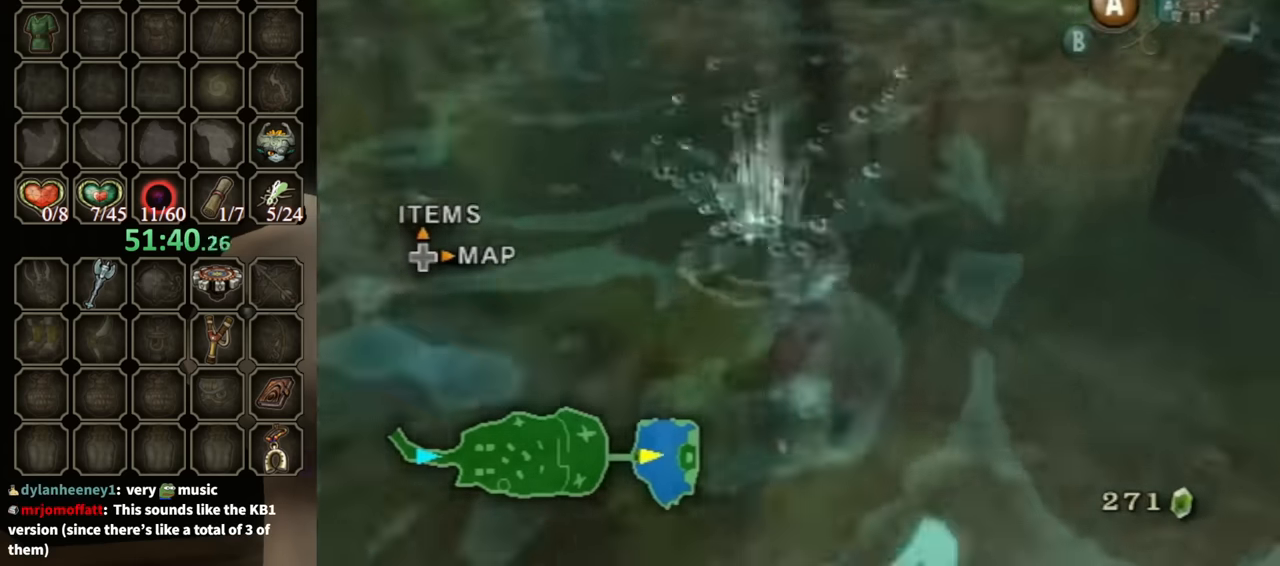
{"buttons": ["A"], "left_stick": "up", "right_stick": "center", "events": [[100, "A", "up"], [133, "A", "down"], [233, "A", "up"], [233, "left_stick", "up"], [300, "A", "down"], [400, "A", "up"], [467, "A", "down"]]}
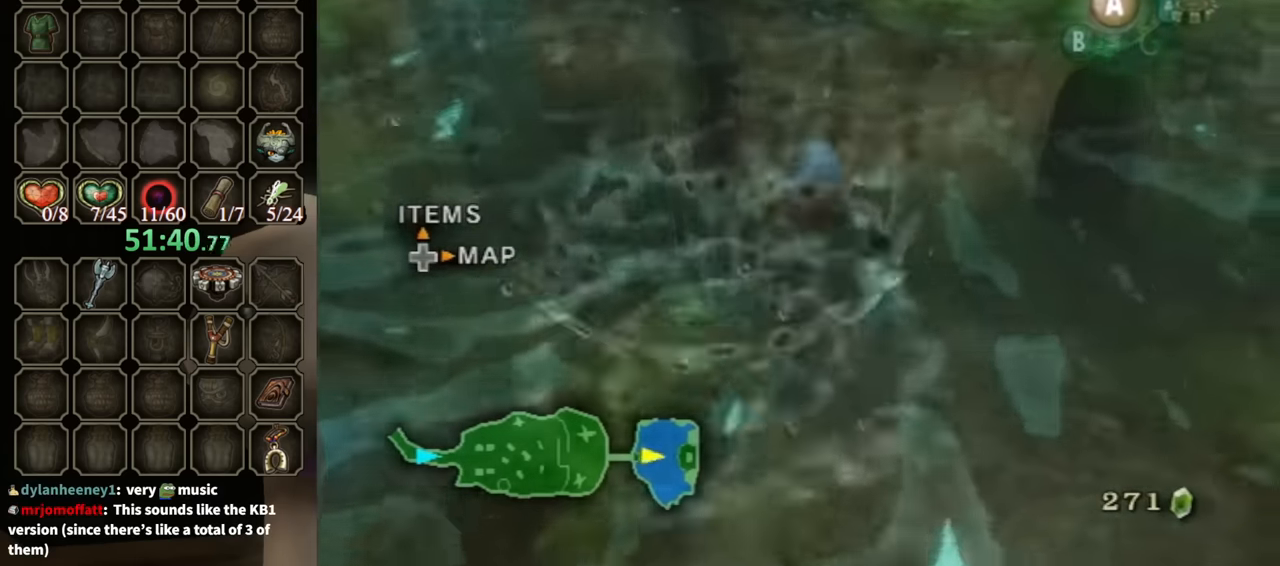
{"buttons": [], "left_stick": "up", "right_stick": "center", "events": [[67, "A", "up"], [133, "A", "down"], [167, "A", "up"], [267, "A", "down"], [333, "A", "up"], [433, "A", "down"], [500, "A", "up"]]}